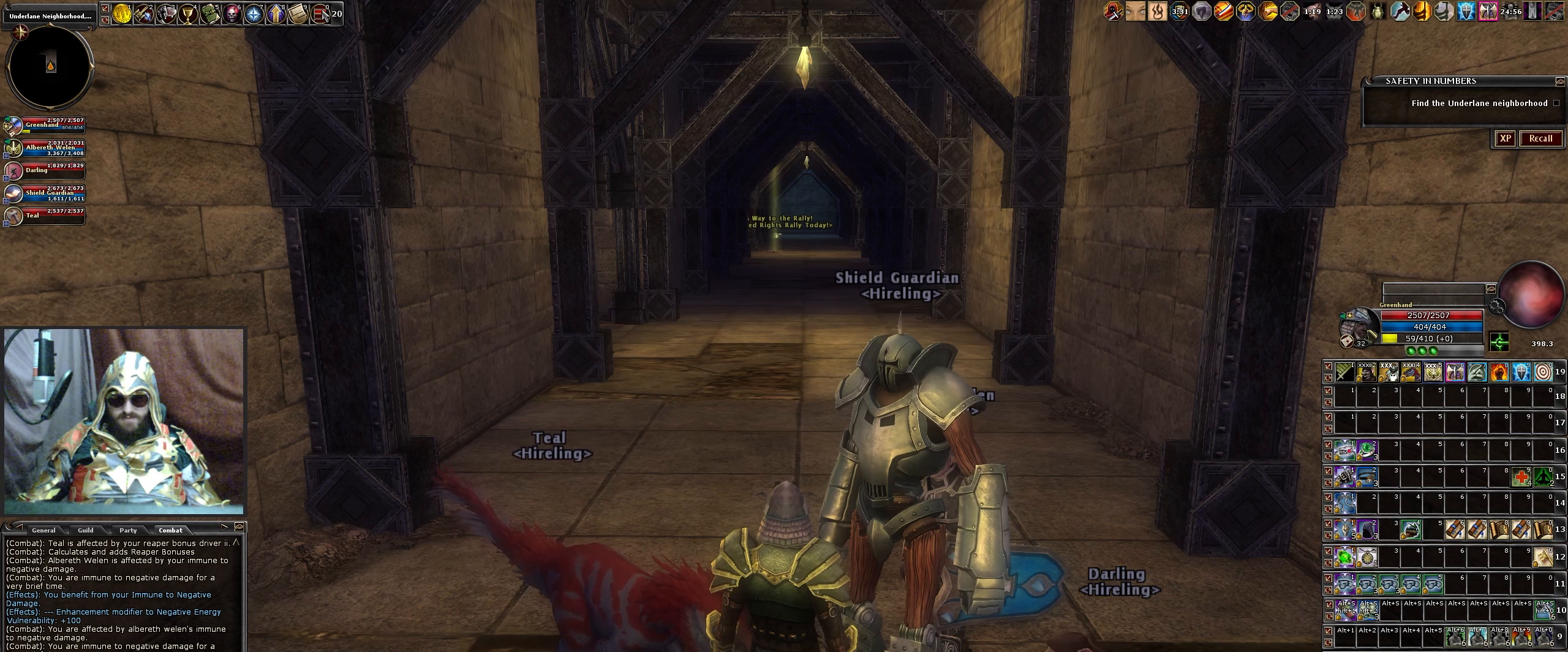
Gameplay with keyboard and mouse; each line is a JSON object with the keys and mouse buttons held at the frame after it. "events" lists presses ("down") and releases ("up") of ".", "/", "0", "1", "2", "3", "4", "5", "6", "7", "8", "9", "a", "alt_l", "alt_r", "b", "backslash", "backspace", "c", "caps_lock", "comma", "ctrl_l", "ctrl_r", "d", "down", "e", "equals", "escape", "f", "f1", "f10", "f11", "f12", "f2", "f3", "f4", "f5", "f6", "f7", "f8", "f9", "g", "h", "i", "j", "k", "l", "lbracket", "left", "m", "minus", "n", "num0", "num1", "num2", "num3", "num4", "num5", "num6", "num7", "num8", "num9", "o", "p", "q", "quote", "r", "rbracket", "return", "right", "s", "semicolon", "shift_l", "shift_r", "space", "super", "t", "tab", "tilde", "u", "up", "v", "w", "x", "y", "z", "mouse_left", "mouse_wheel" and "mouse_right" between this image and that frame as [ms after this image, input, new state], when the widget could be followed in between. "mouse_left", "mouse_wheel", "mouse_right" = the "left", "wheel", "right" buttons of the "mouse" list. No other keys are recorded. "wheel" means that the mouse wheel is clicked or scrolled. Not read: mouse_move.
{"keys": [], "mouse": [], "events": [[150, "mouse_left", "down"], [200, "mouse_left", "up"]]}
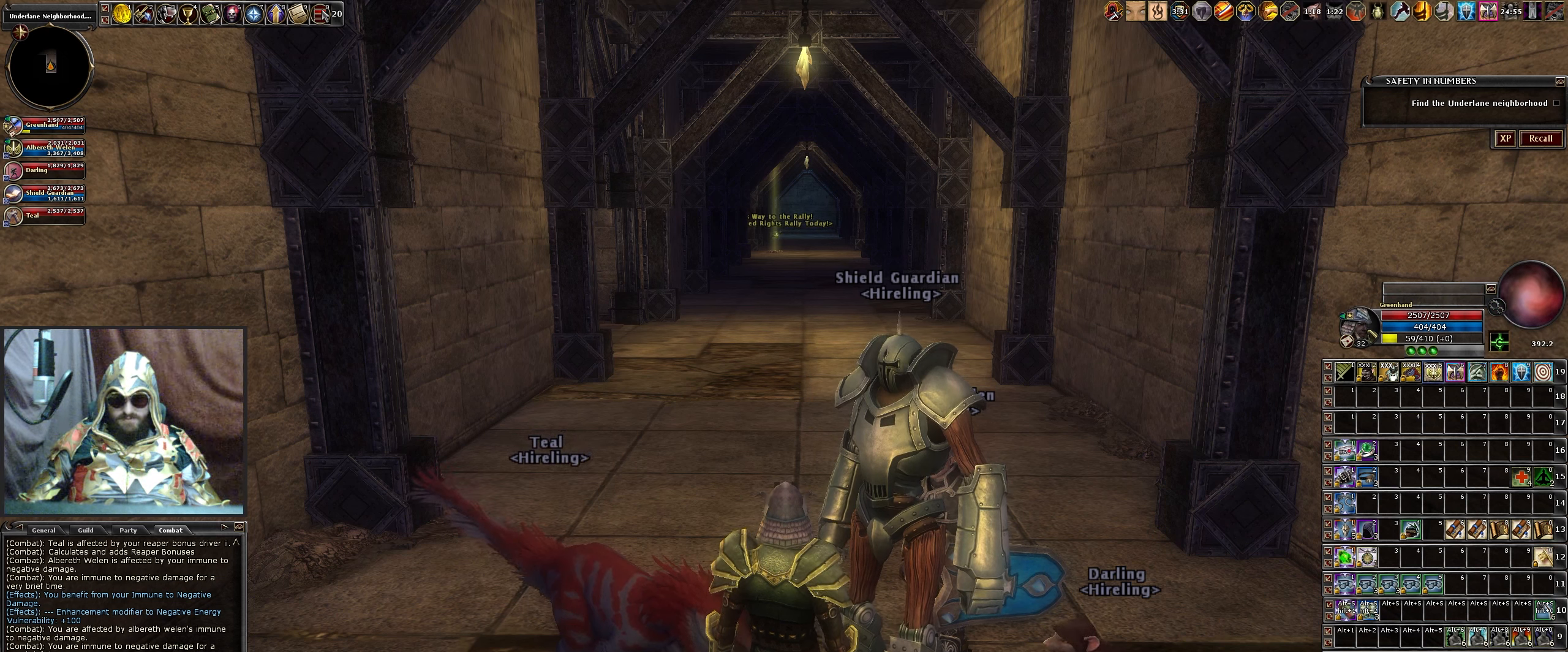
{"keys": [], "mouse": [], "events": []}
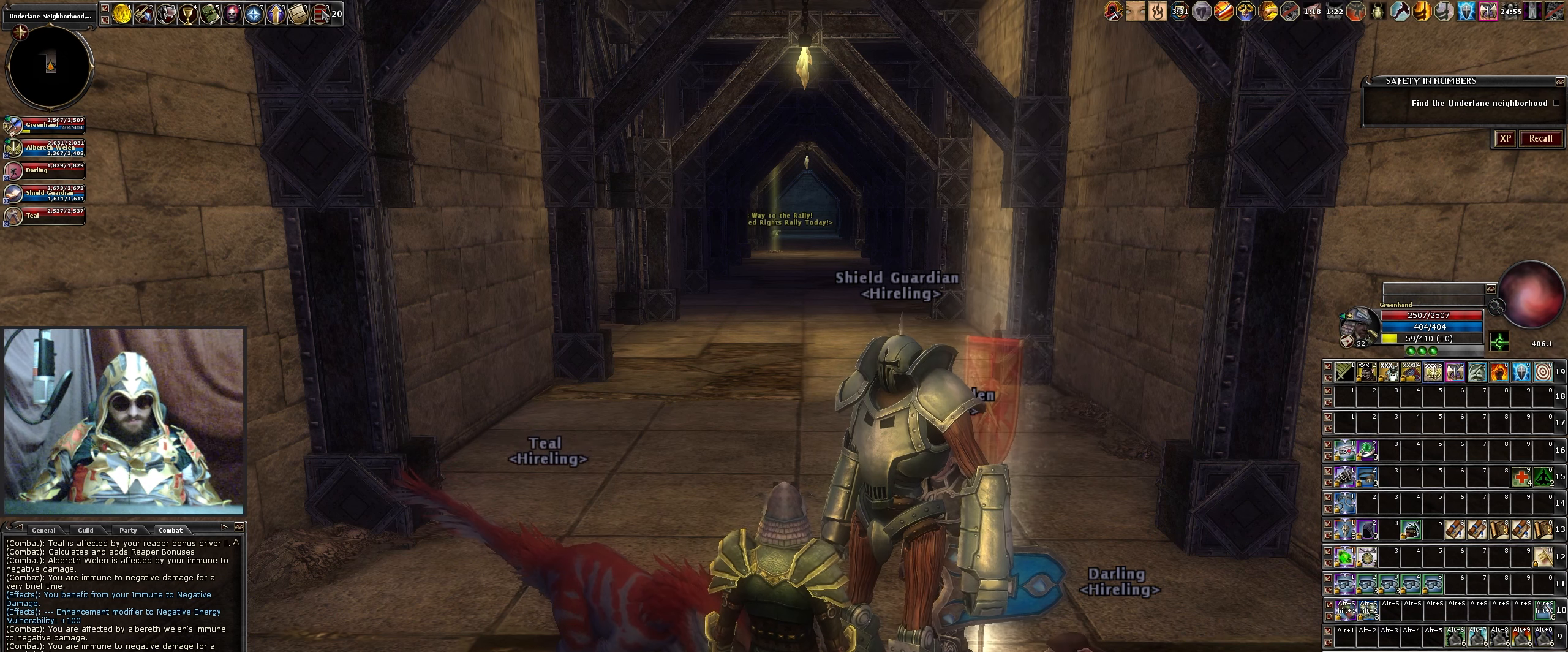
{"keys": [], "mouse": [], "events": []}
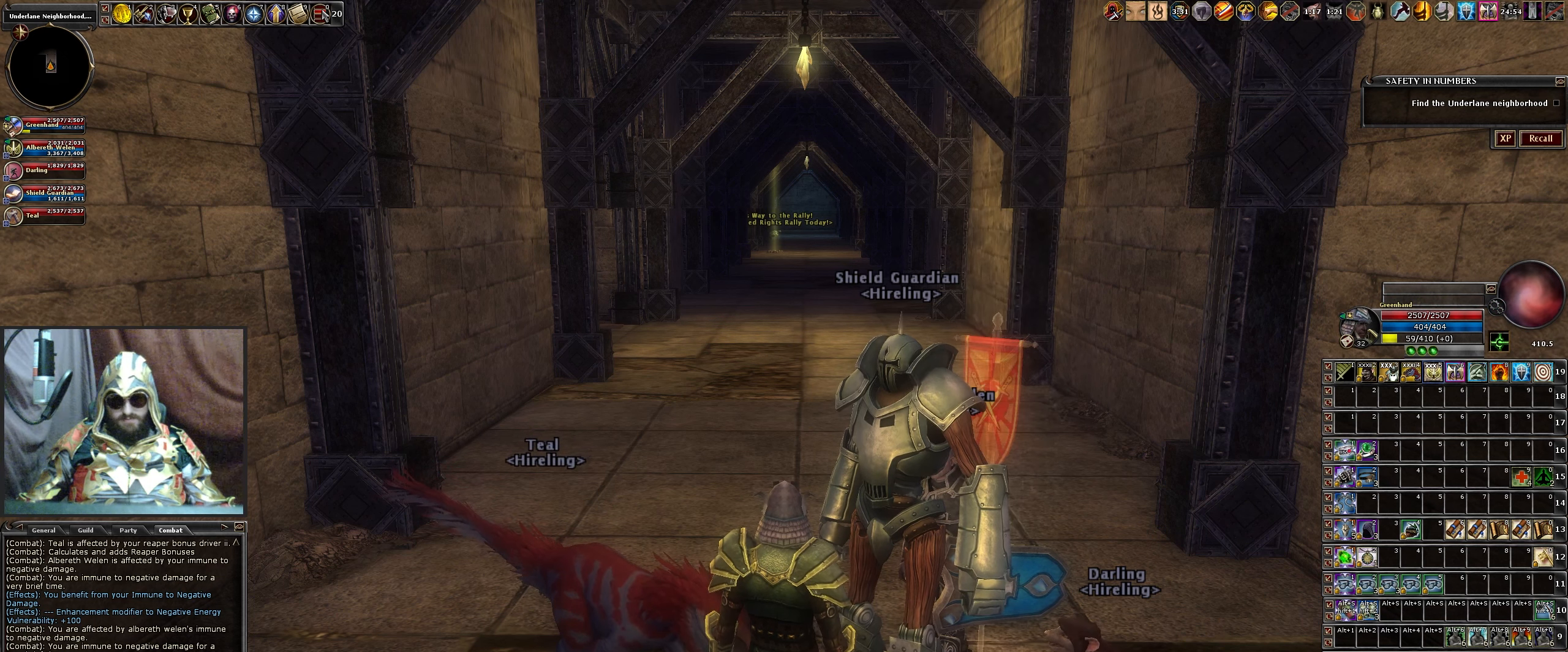
{"keys": [], "mouse": [], "events": [[200, "f1", "down"], [333, "f1", "up"]]}
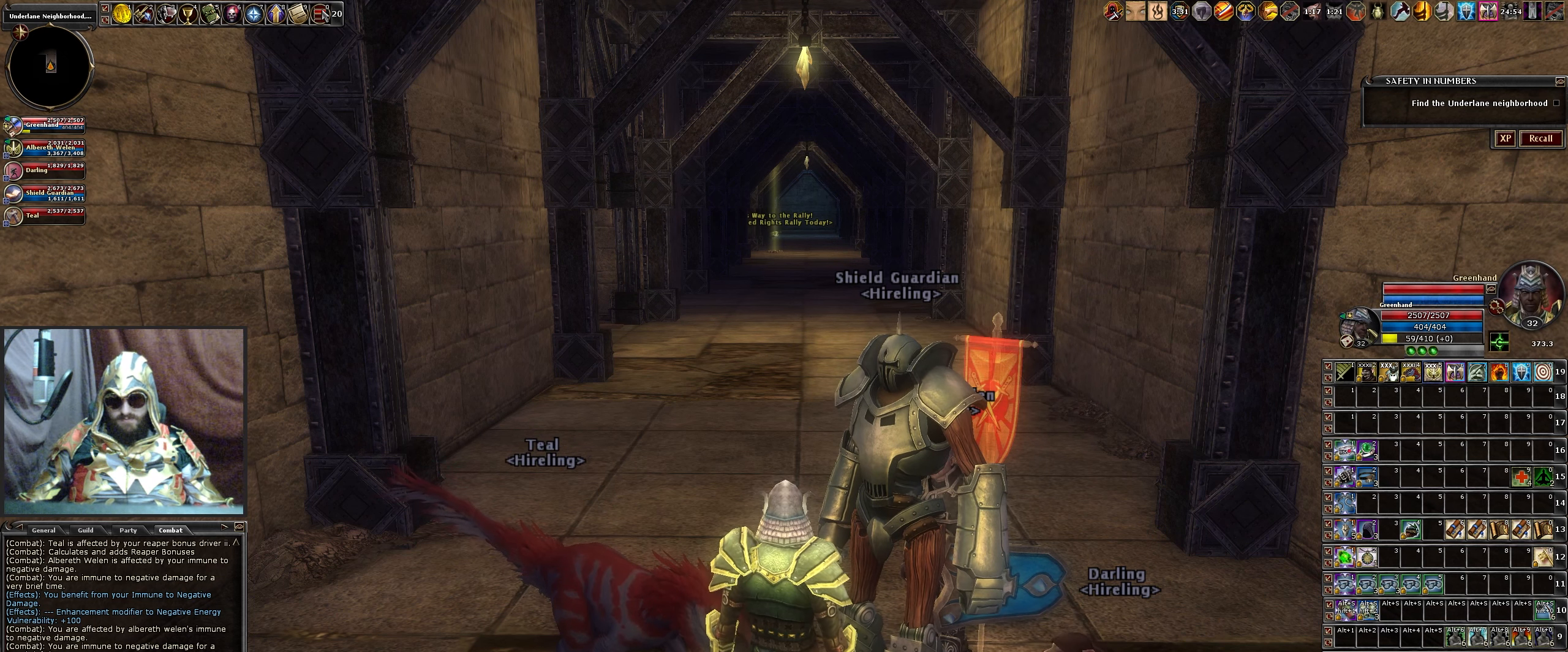
{"keys": [], "mouse": [], "events": []}
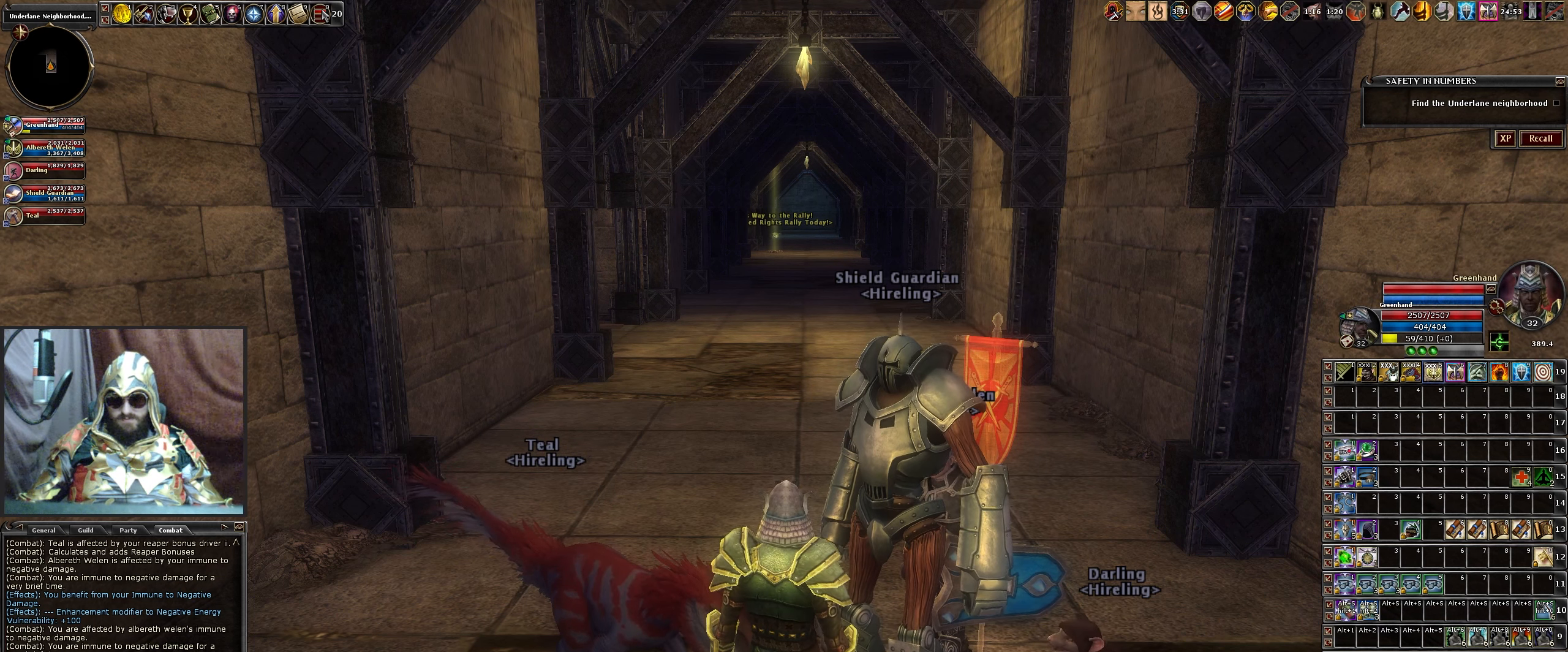
{"keys": [], "mouse": [], "events": []}
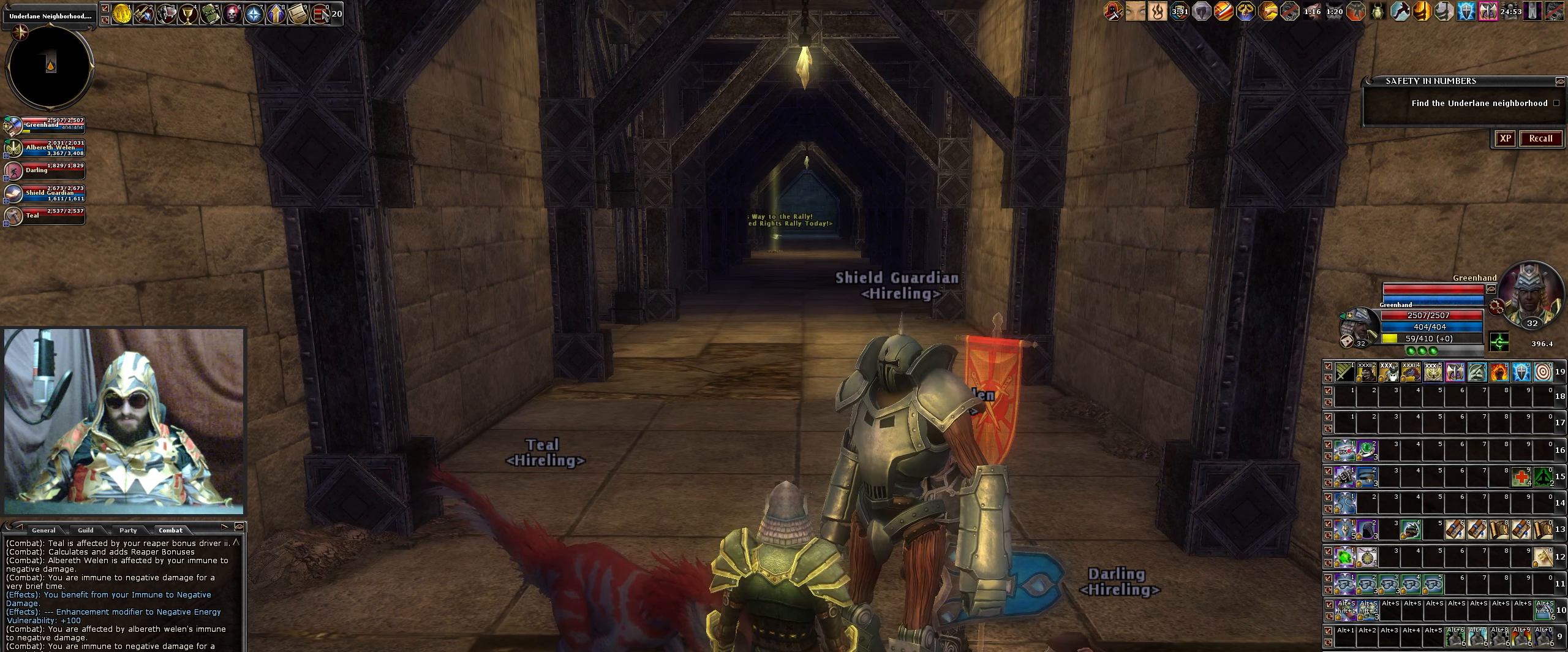
{"keys": [], "mouse": [], "events": [[66, "mouse_left", "down"], [116, "mouse_left", "up"]]}
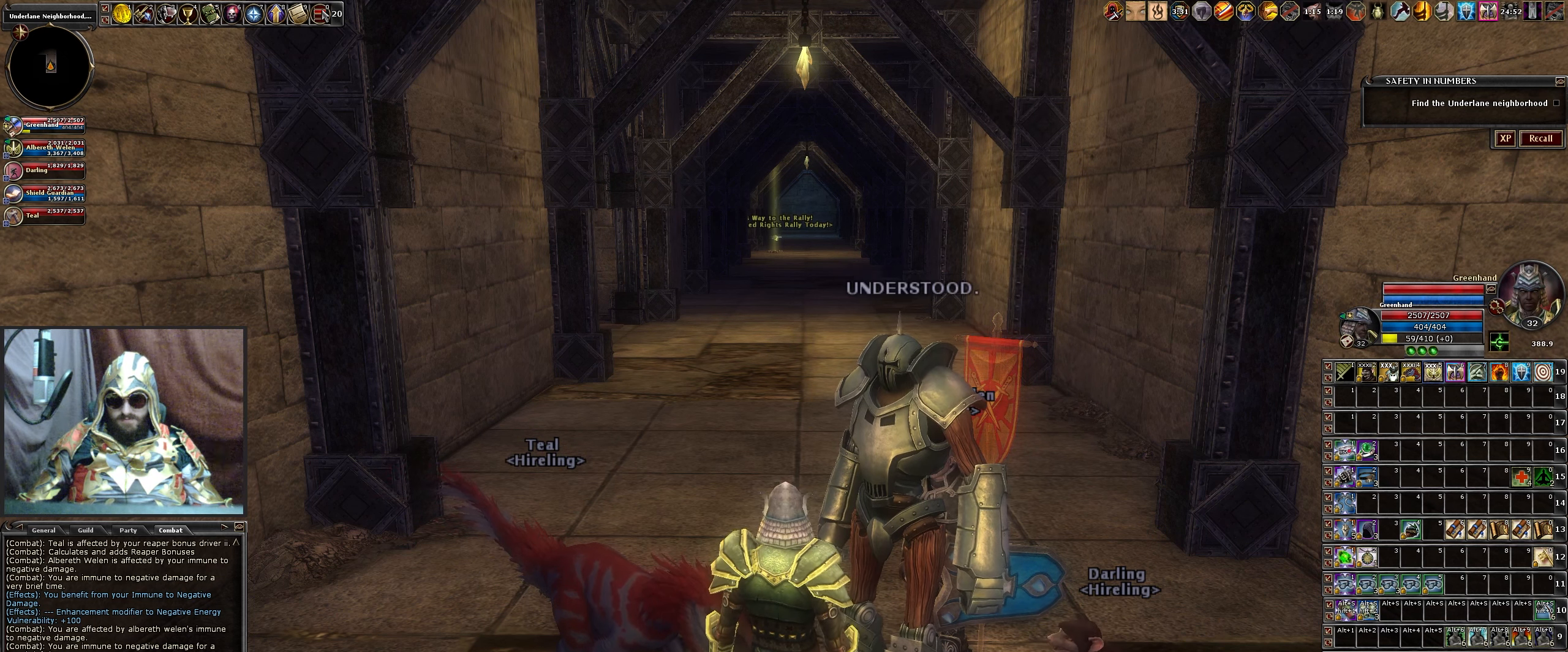
{"keys": [], "mouse": [], "events": []}
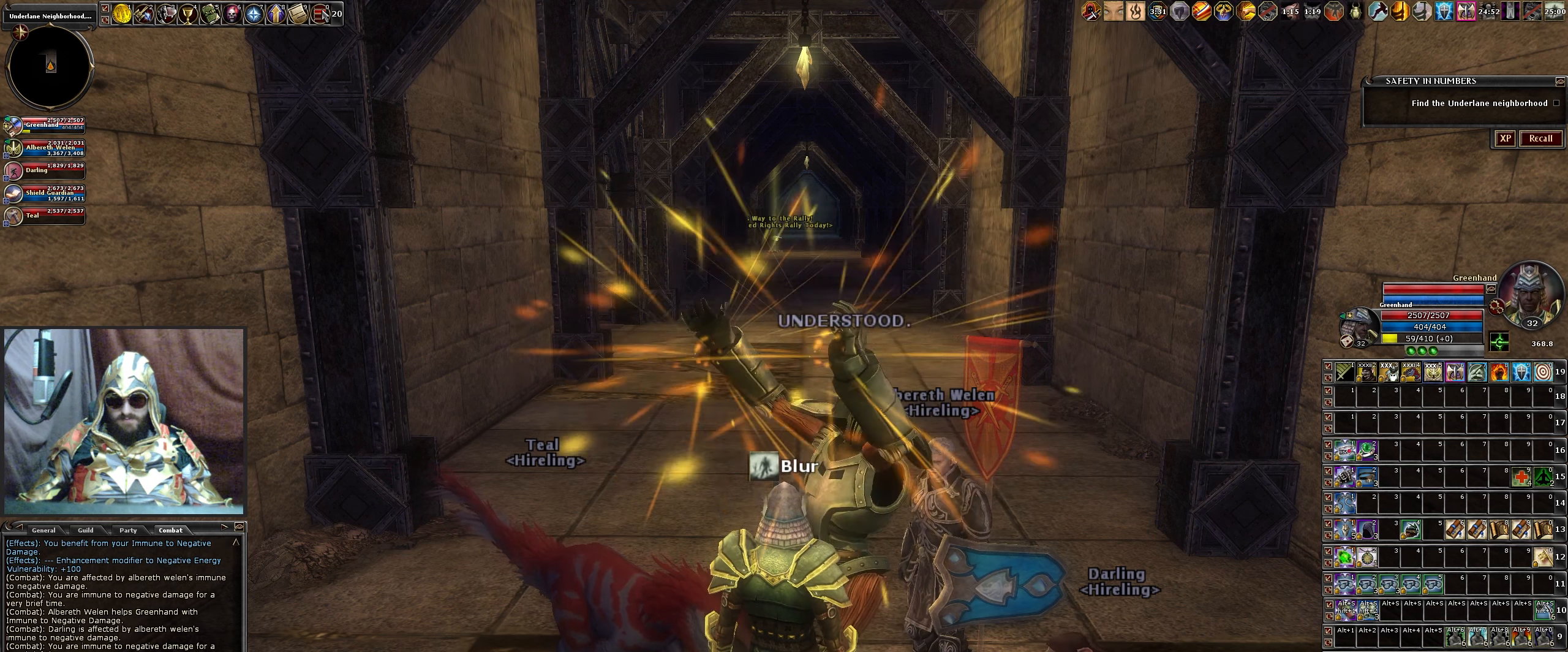
{"keys": [], "mouse": [], "events": []}
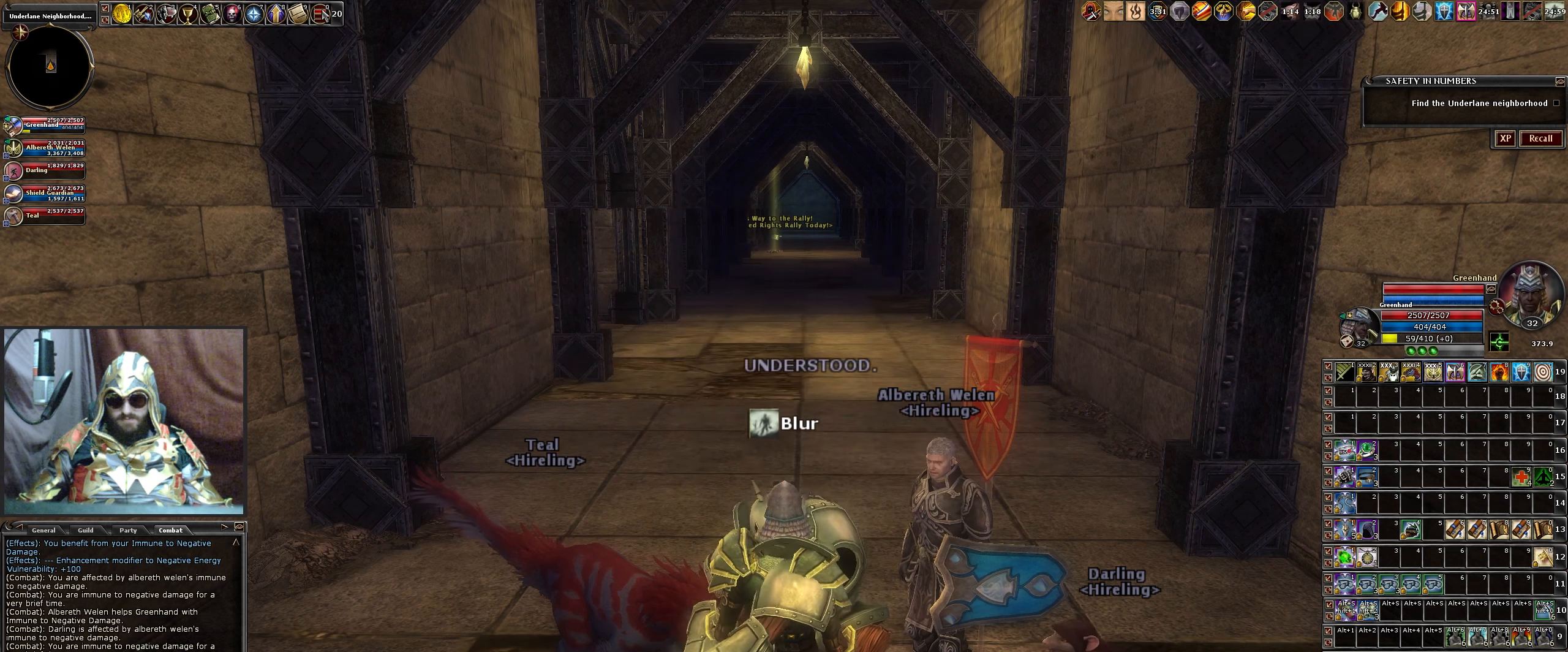
{"keys": [], "mouse": [], "events": []}
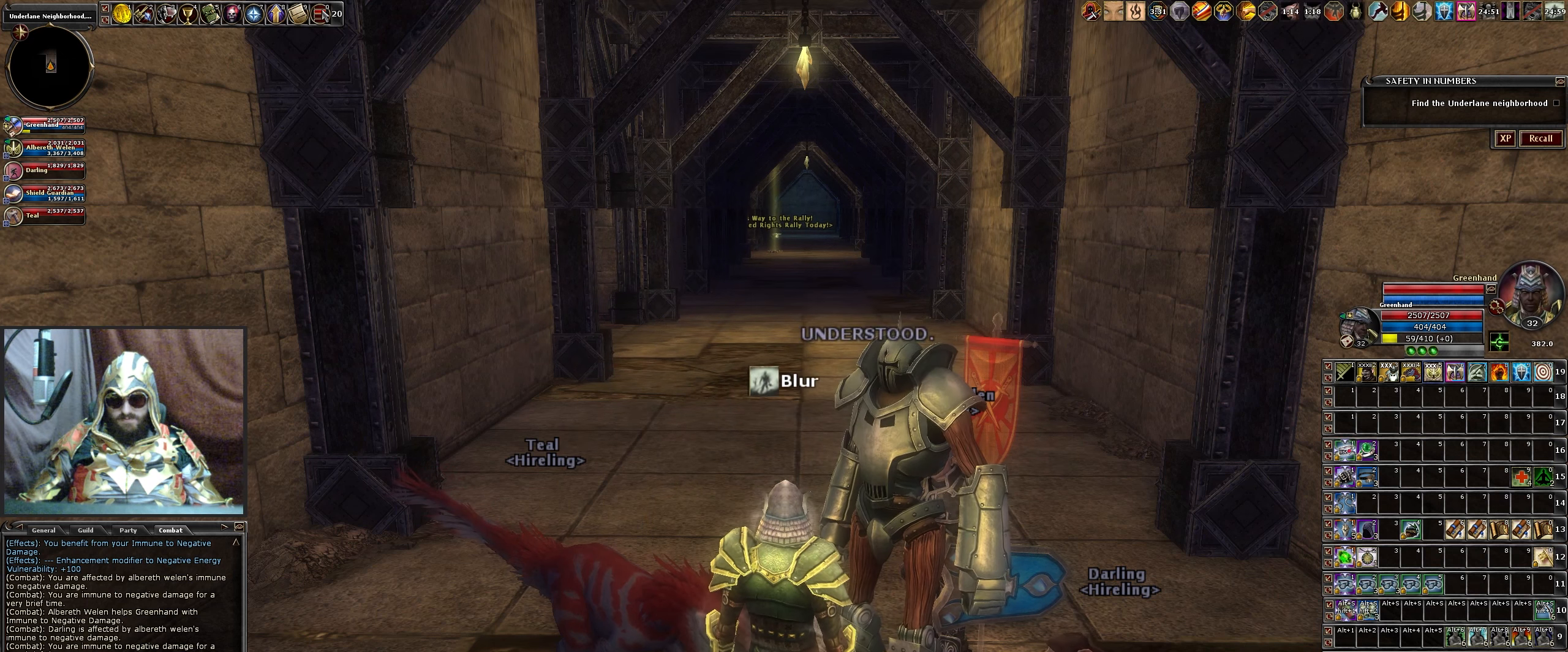
{"keys": [], "mouse": [], "events": [[200, "f2", "down"], [300, "f2", "up"]]}
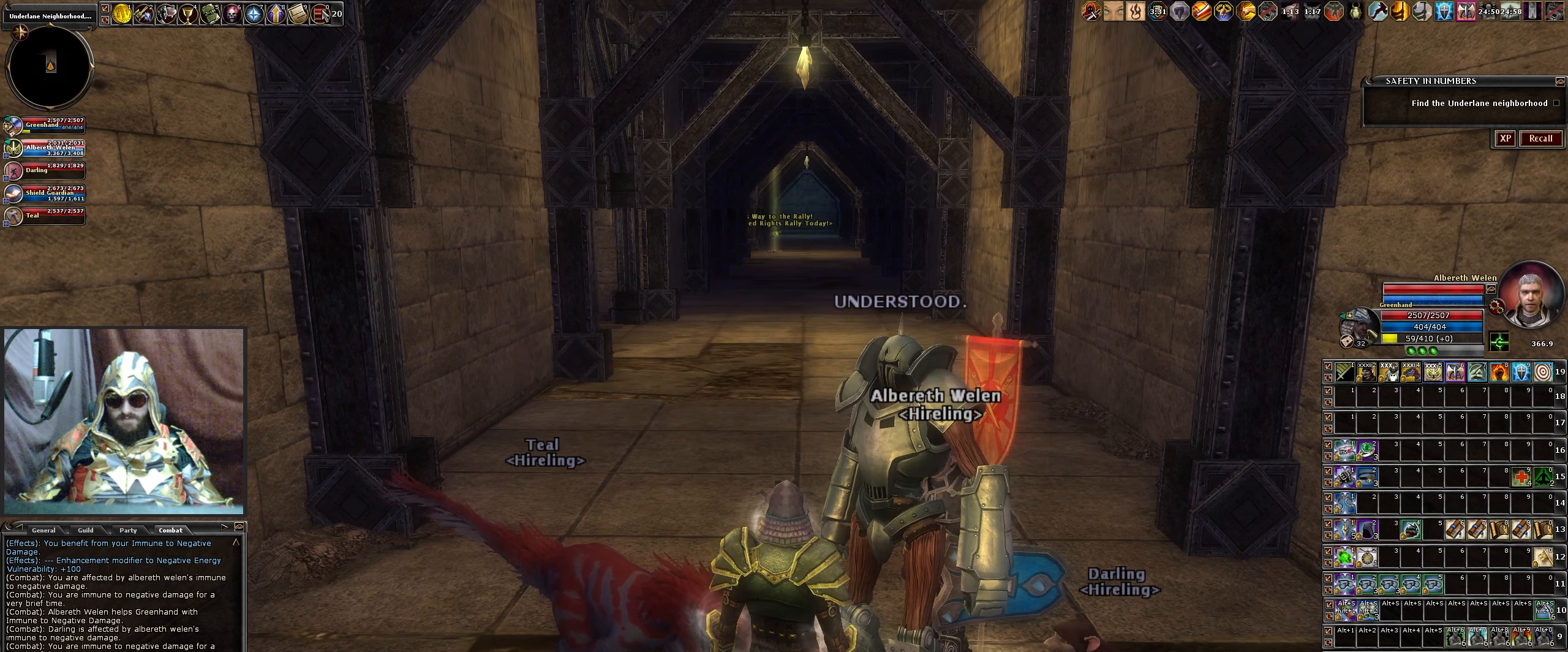
{"keys": [], "mouse": [], "events": []}
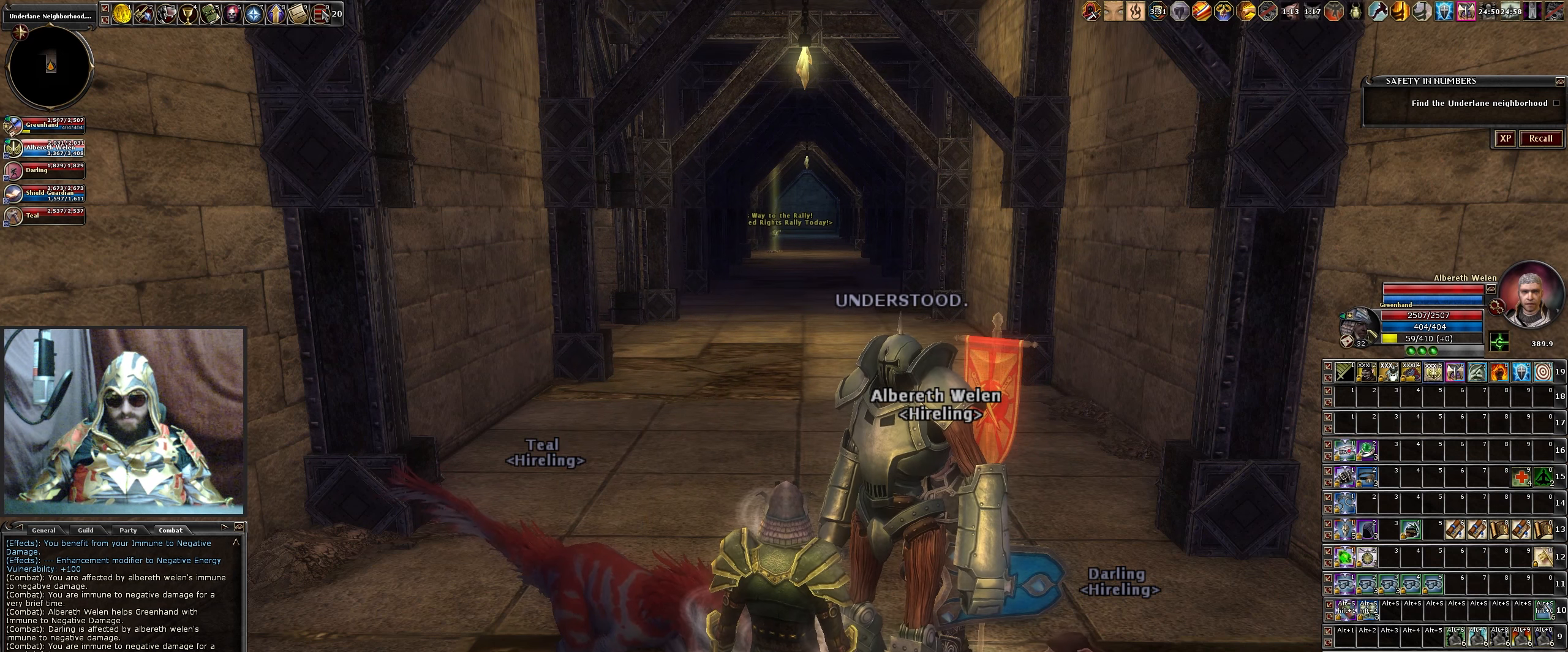
{"keys": [], "mouse": ["left"], "events": [[100, "mouse_left", "down"], [150, "mouse_left", "up"], [300, "mouse_left", "down"], [383, "mouse_left", "up"], [467, "mouse_left", "down"]]}
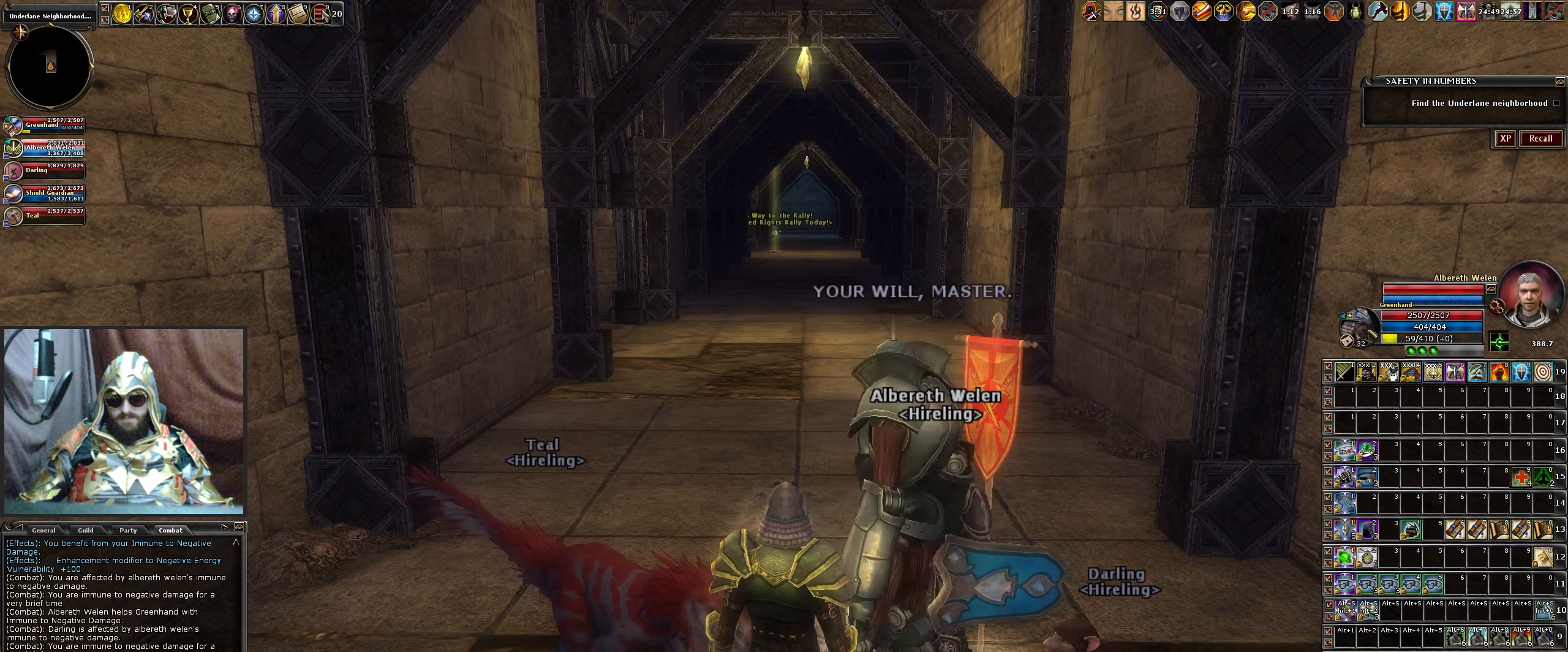
{"keys": [], "mouse": [], "events": [[17, "mouse_left", "up"]]}
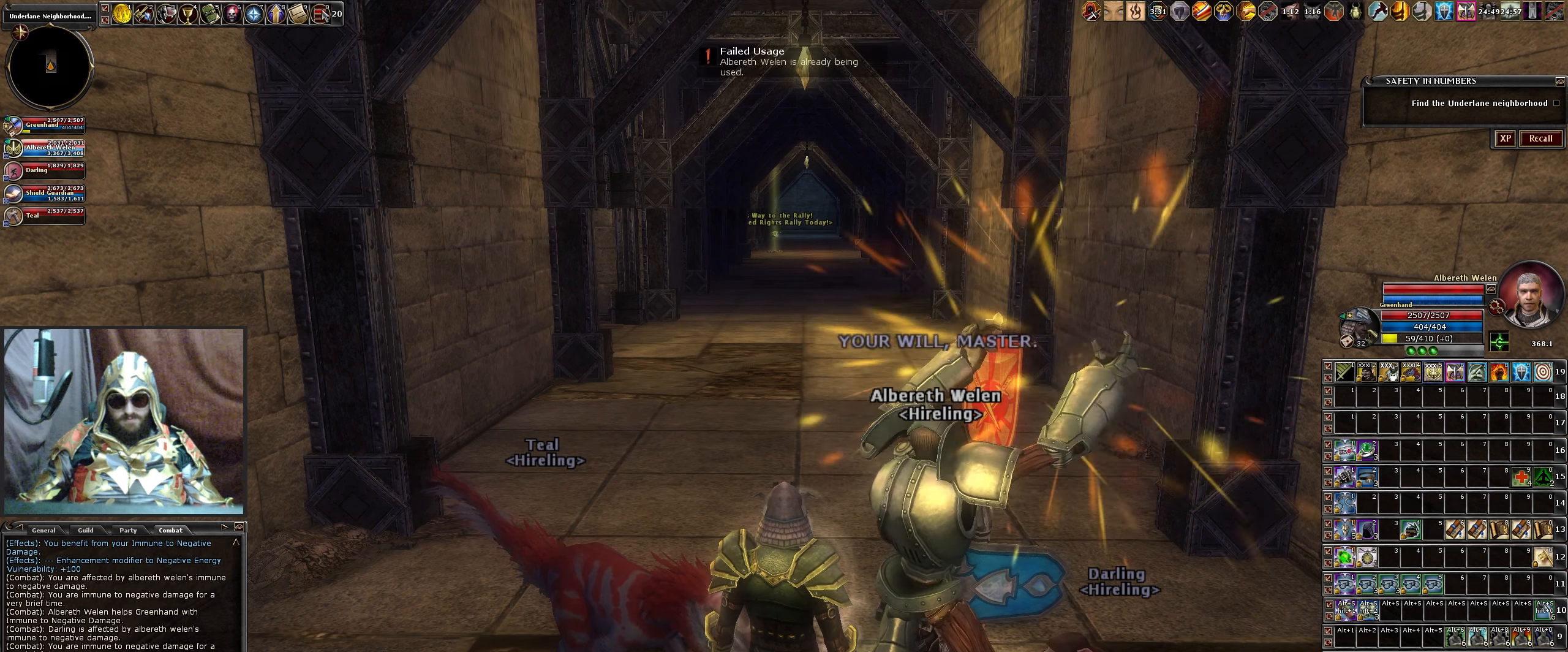
{"keys": [], "mouse": [], "events": []}
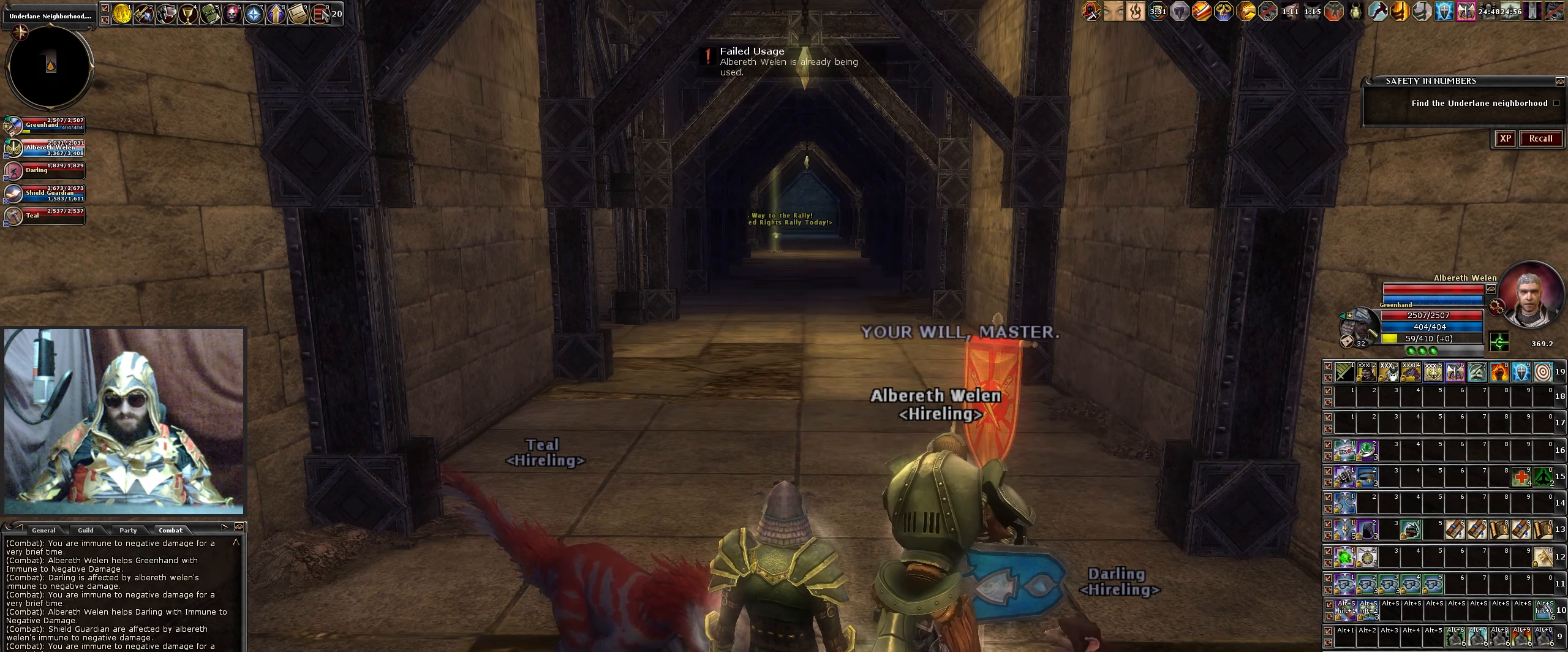
{"keys": [], "mouse": [], "events": []}
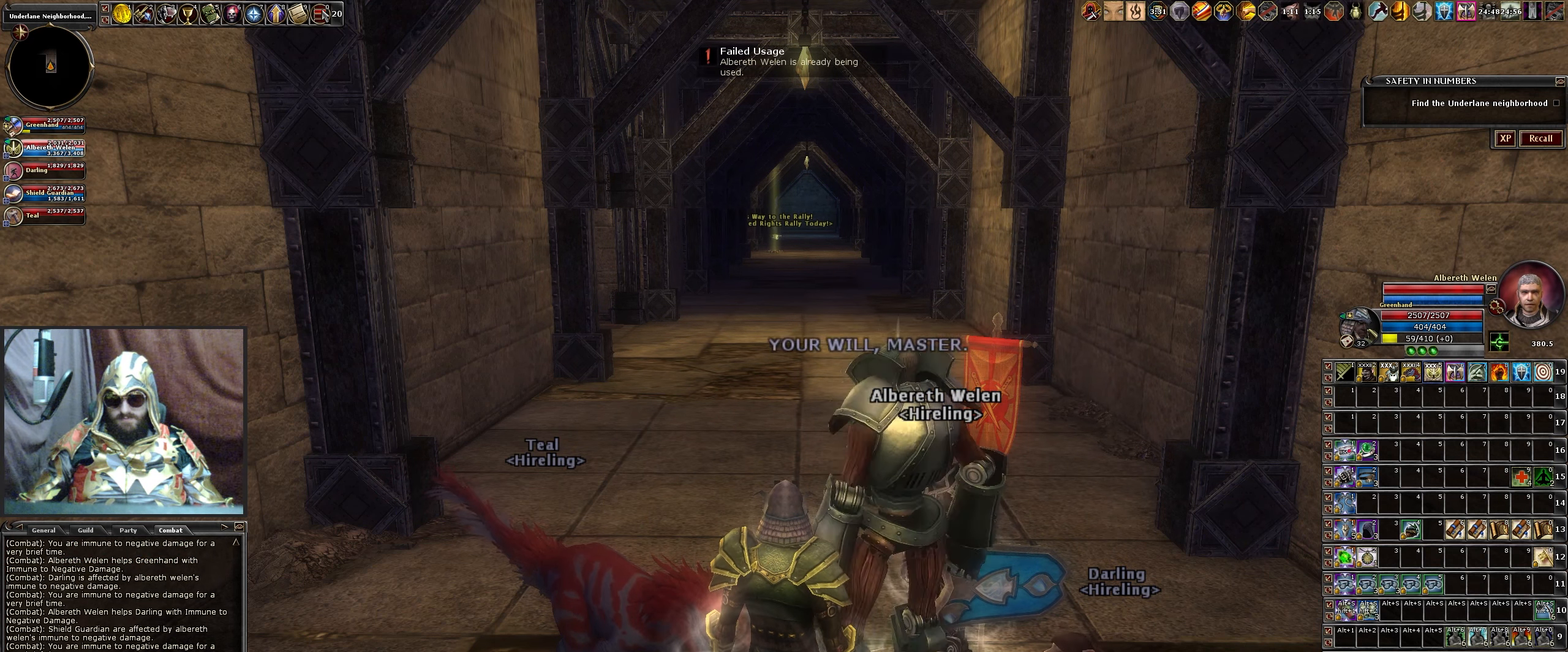
{"keys": [], "mouse": [], "events": [[217, "f3", "down"], [317, "f3", "up"]]}
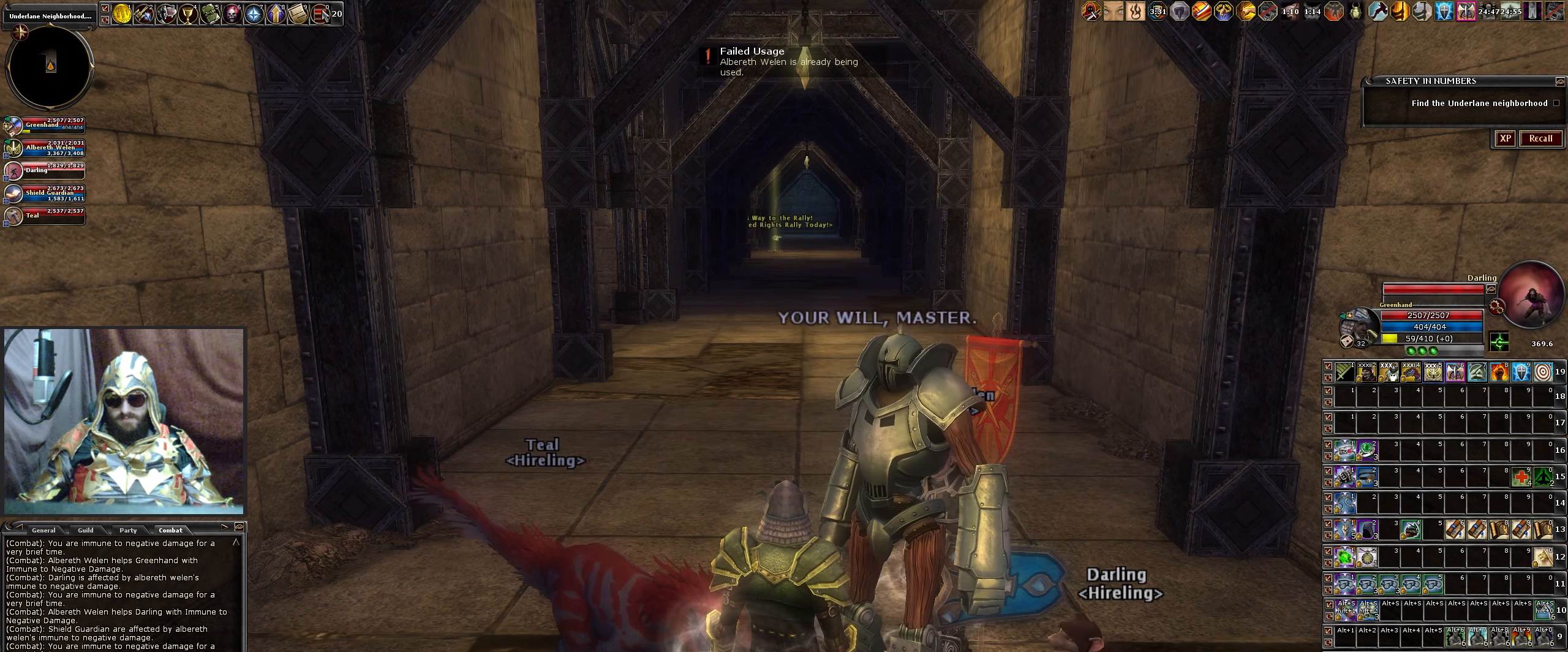
{"keys": [], "mouse": [], "events": []}
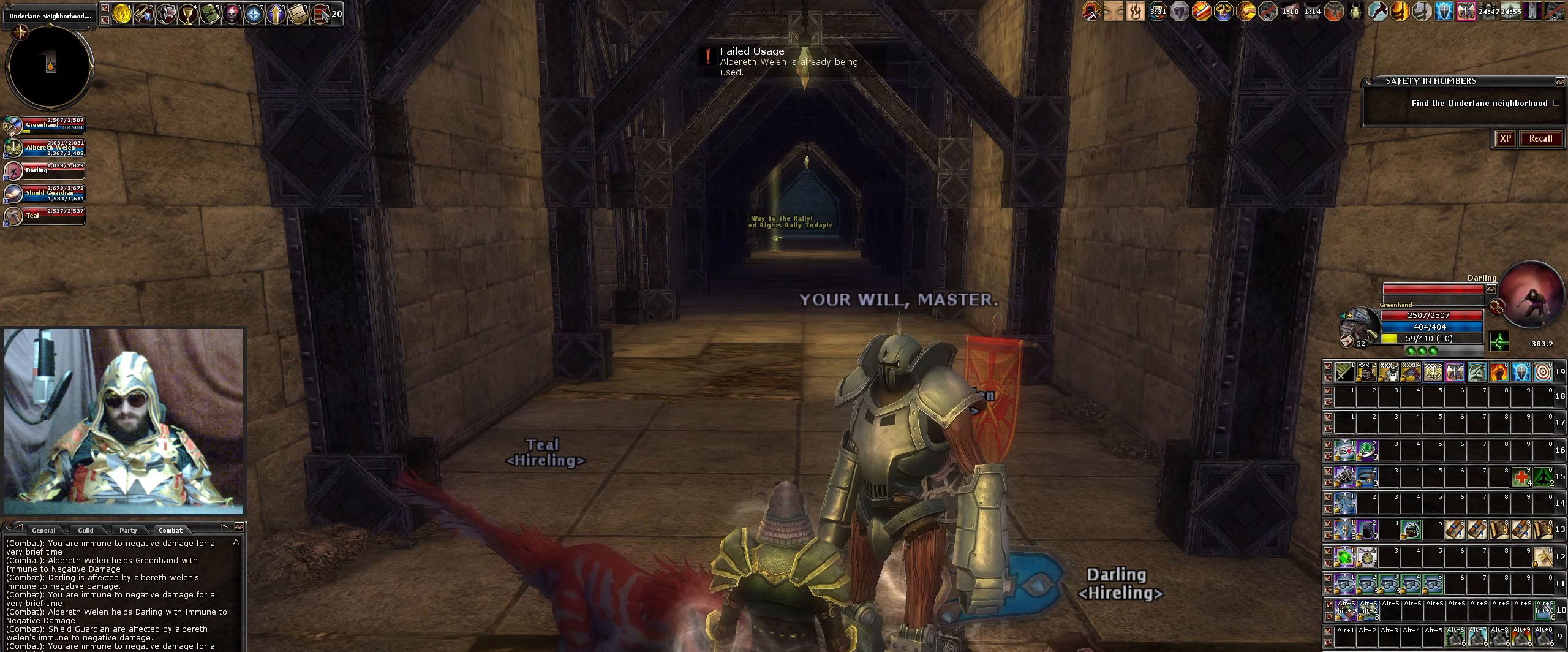
{"keys": [], "mouse": [], "events": [[183, "mouse_left", "down"], [284, "mouse_left", "up"], [384, "mouse_left", "down"], [467, "mouse_left", "up"]]}
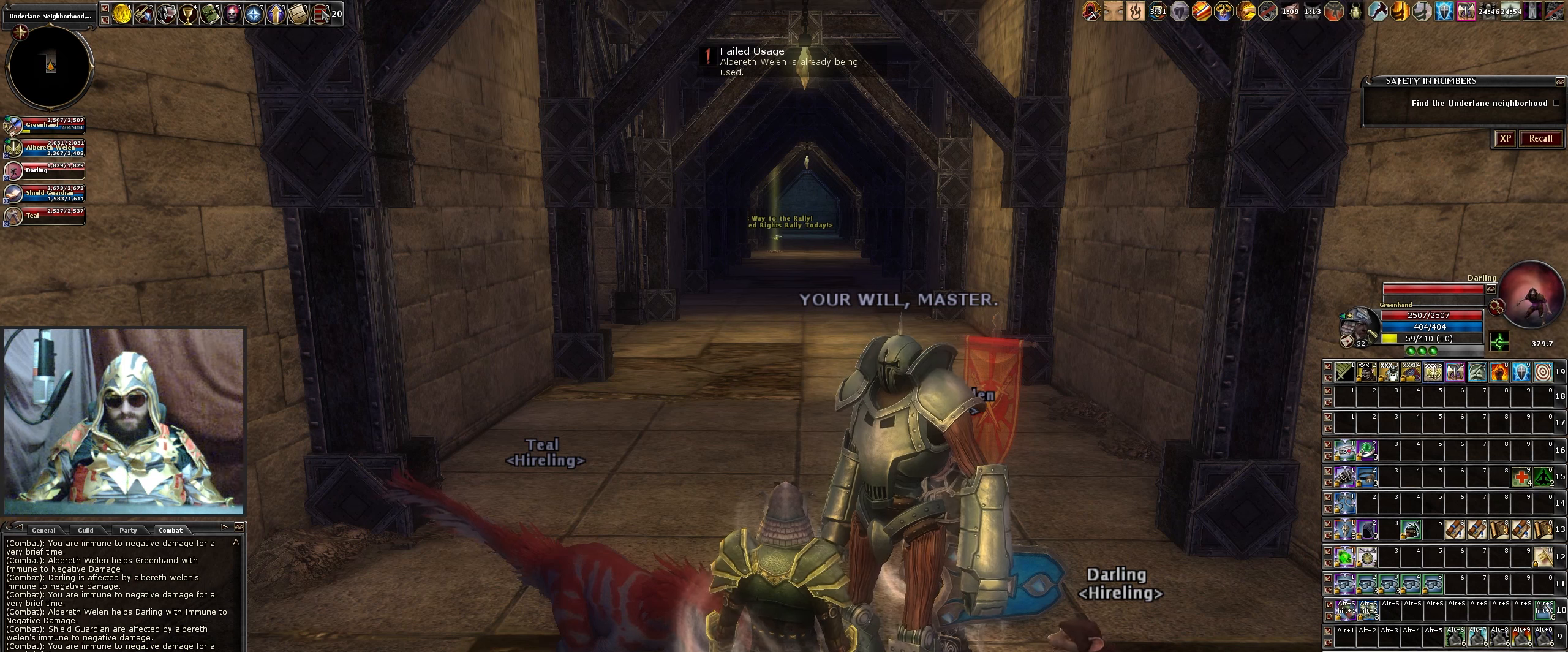
{"keys": [], "mouse": [], "events": [[67, "mouse_left", "down"], [167, "mouse_left", "up"], [250, "mouse_left", "down"], [350, "mouse_left", "up"]]}
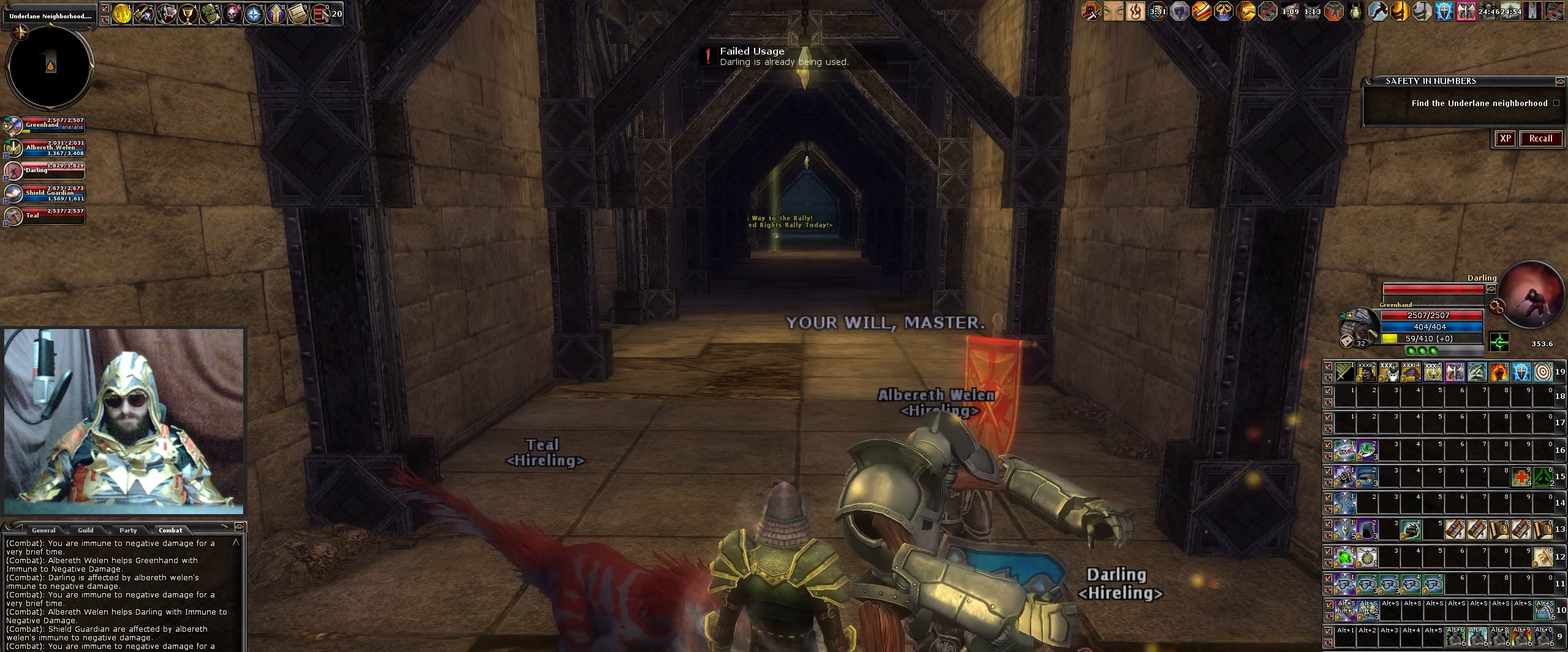
{"keys": [], "mouse": [], "events": []}
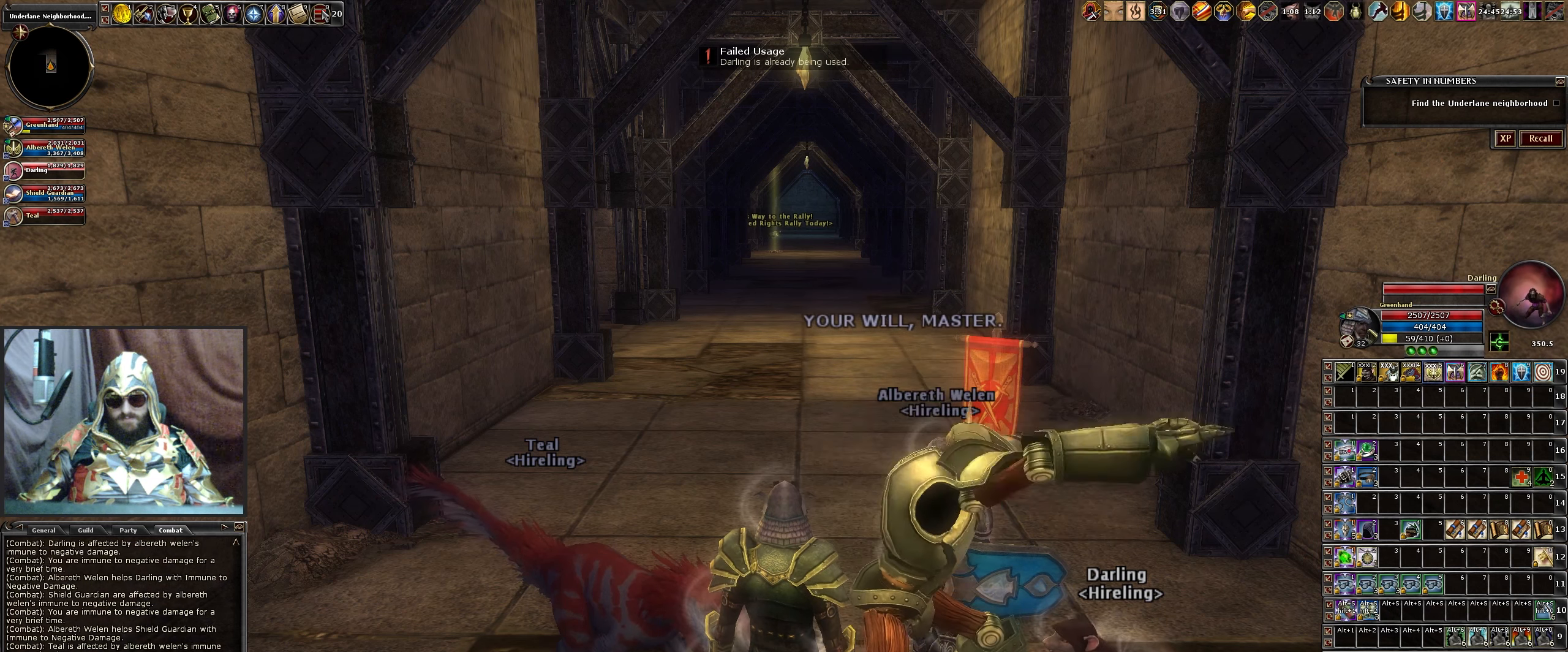
{"keys": [], "mouse": [], "events": []}
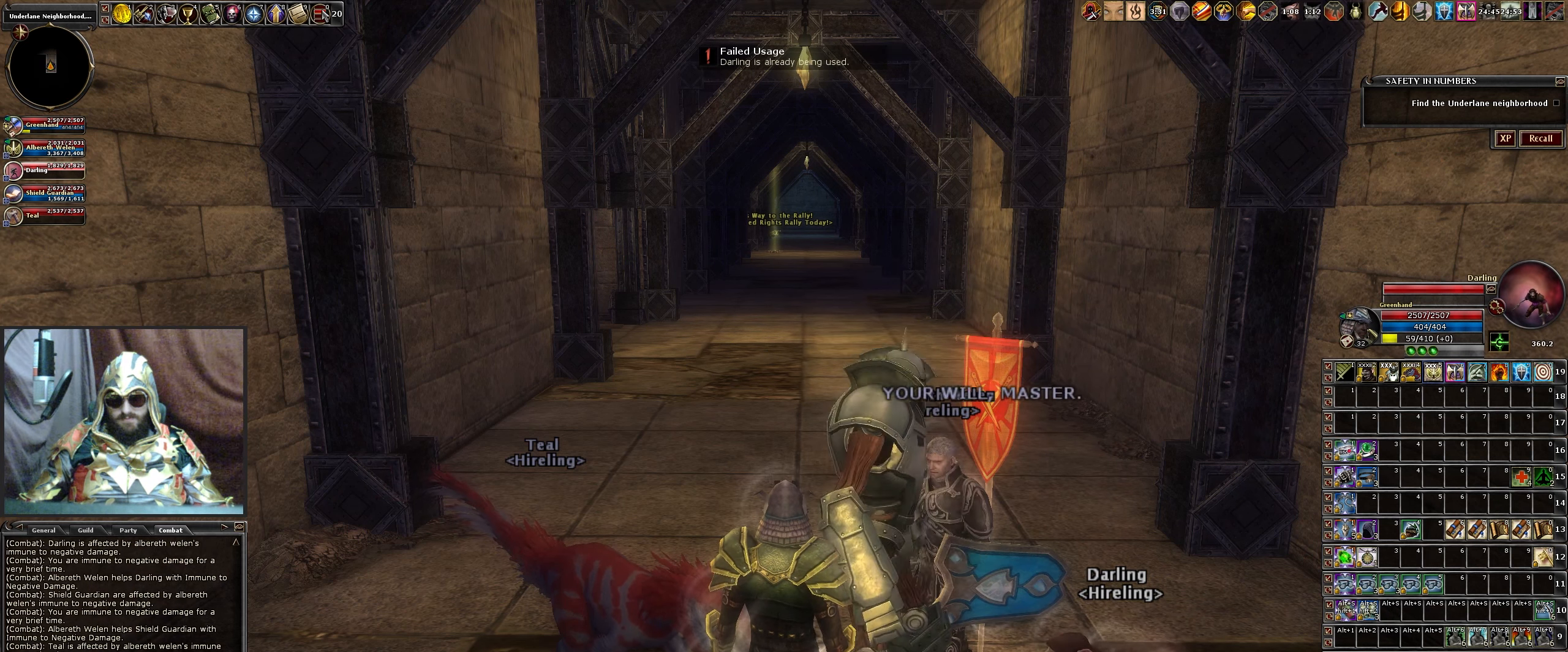
{"keys": [], "mouse": [], "events": [[350, "f4", "down"], [450, "f4", "up"]]}
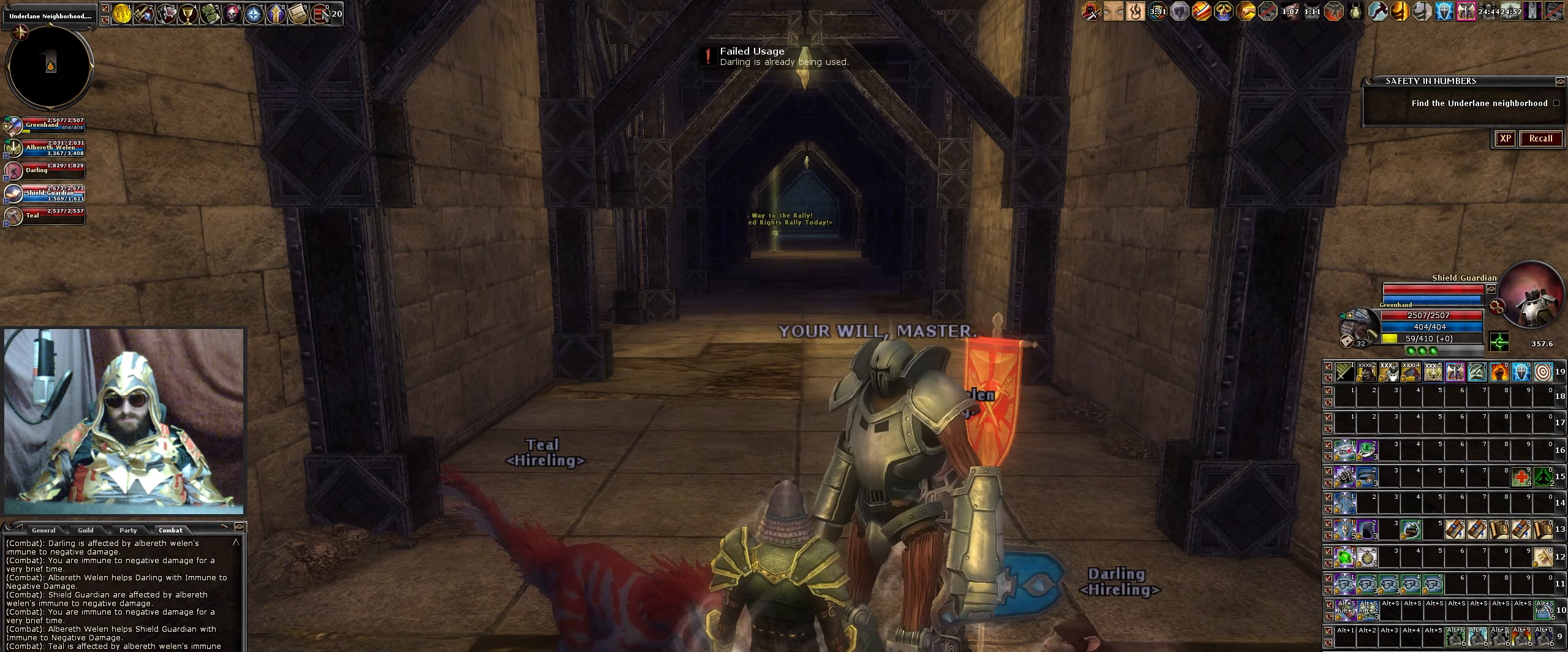
{"keys": [], "mouse": ["left"], "events": [[367, "mouse_left", "down"], [450, "mouse_left", "up"], [500, "mouse_left", "down"]]}
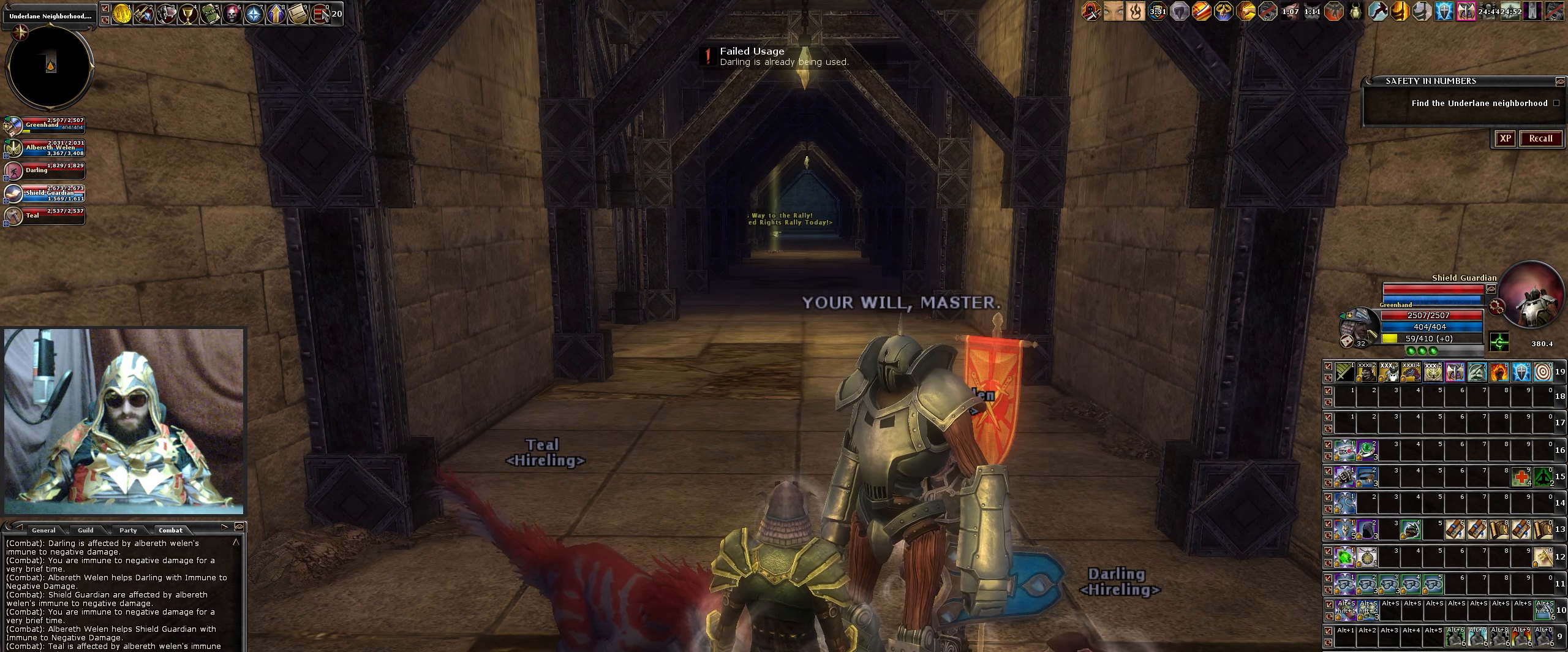
{"keys": [], "mouse": ["left"], "events": [[134, "mouse_left", "up"], [234, "mouse_left", "down"], [334, "mouse_left", "up"], [467, "mouse_left", "down"]]}
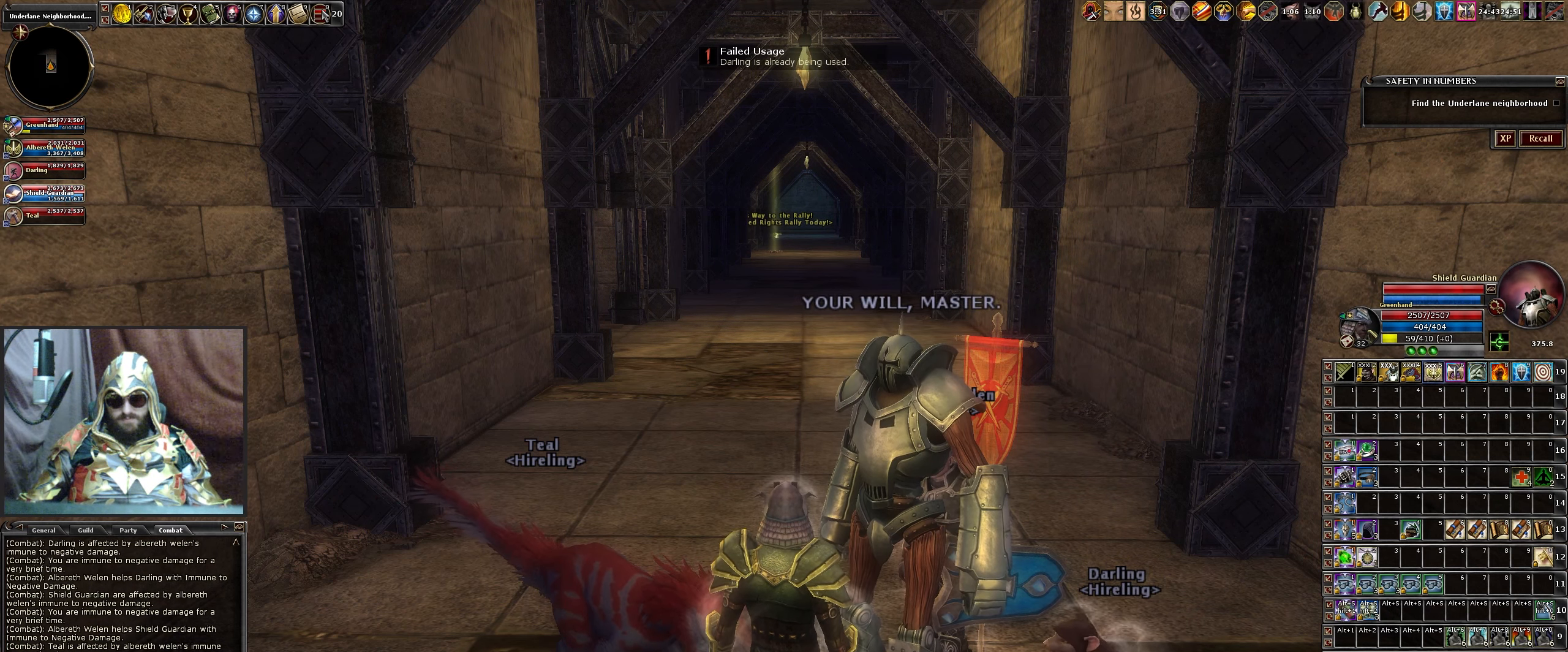
{"keys": [], "mouse": [], "events": [[17, "mouse_left", "up"], [150, "mouse_left", "down"], [250, "mouse_left", "up"]]}